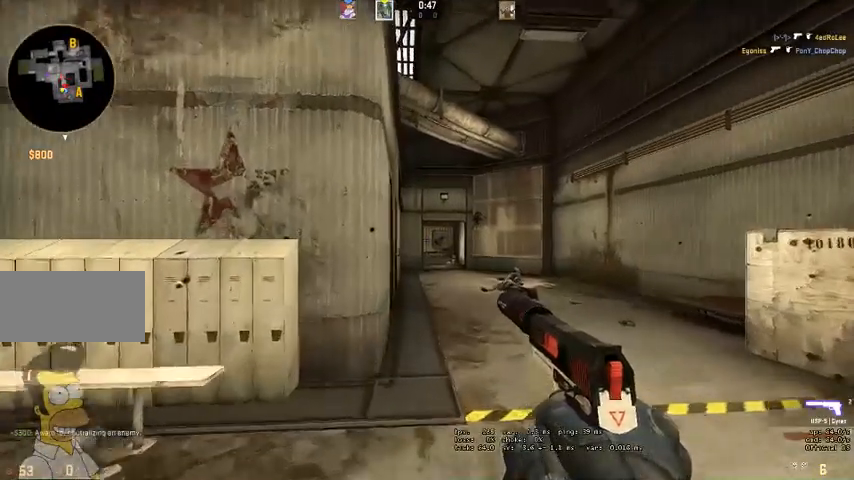
Gameplay with keyboard and mouse; each line is a JSON object with the keys and mouse buttons held at the frame after it. "events" lists presses ("down") and releases ("up") of "a", "ctrl", "d", "e", "q", "s", "shift", "space", "w", "mouse_left", "mouse_wheel" and "mouse_right" between this image and that frame as [ms after this image, input, new state], when the widget could be followed in between. "mouse_left", "mouse_wheel", "mouse_right" = the "left", "wheel", "right" buttons of the "mouse" list. No other keys are recorded. "wheel" means that the mouse wheel is clicked or scrolled. Mouse movement is not recorded. Not read: mouse_mb4.
{"keys": ["a"], "mouse": [], "events": [[166, "d", "down"], [200, "mouse_wheel", "down"], [300, "d", "up"], [300, "mouse_wheel", "up"], [366, "mouse_left", "down"], [366, "w", "up"], [400, "d", "down"], [466, "d", "up"], [500, "a", "down"], [500, "mouse_left", "up"]]}
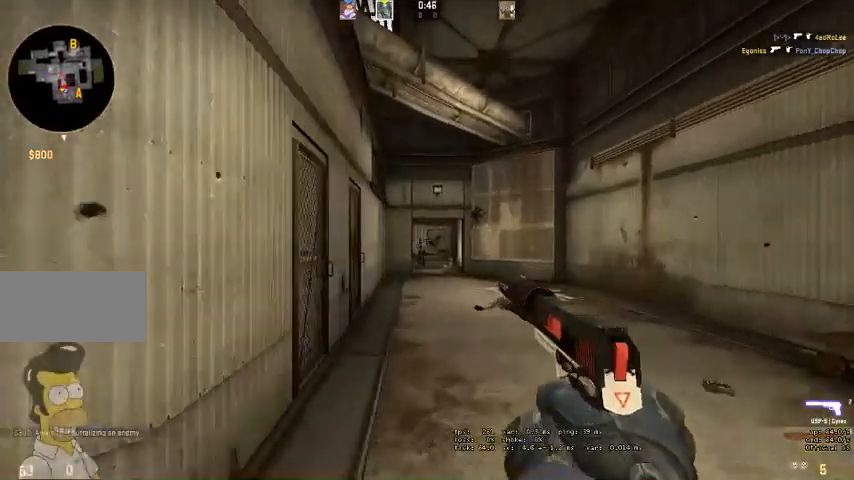
{"keys": ["d", "w"], "mouse": [], "events": [[100, "a", "up"], [166, "mouse_left", "down"], [266, "d", "down"], [333, "mouse_left", "up"], [400, "w", "down"], [433, "d", "up"], [500, "d", "down"]]}
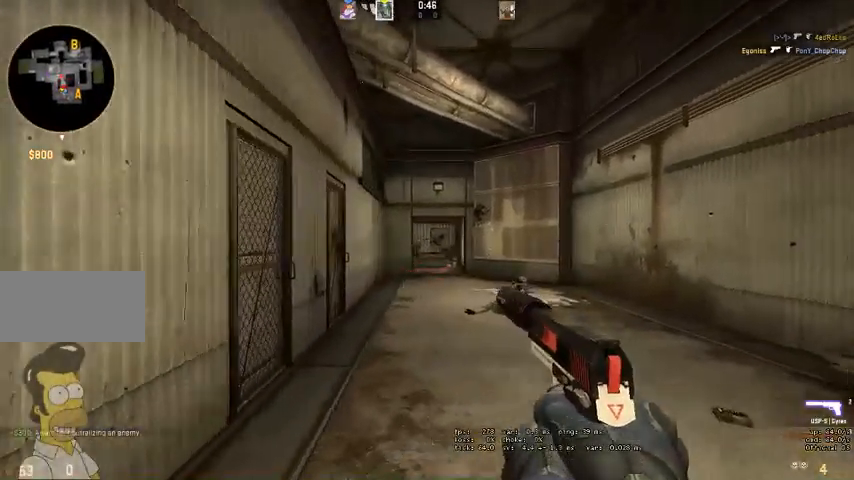
{"keys": ["d", "w"], "mouse": [], "events": [[233, "d", "up"], [333, "d", "down"]]}
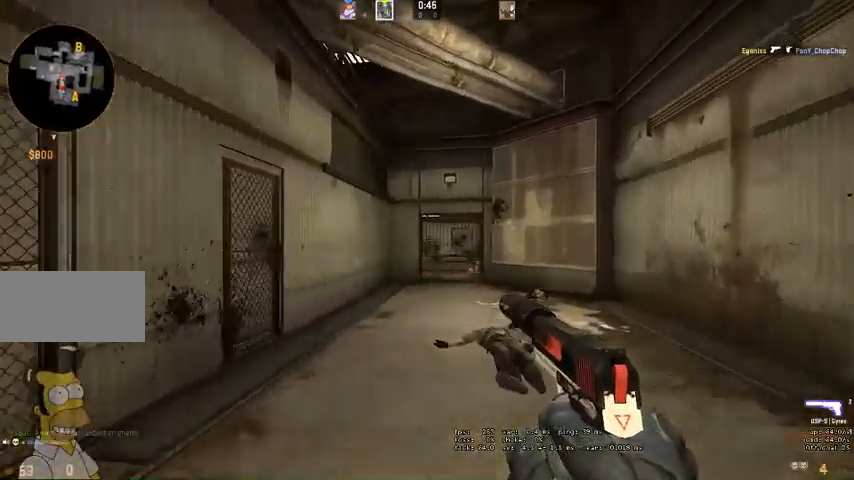
{"keys": ["w"], "mouse": [], "events": [[166, "mouse_left", "down"], [333, "d", "up"], [333, "mouse_left", "up"]]}
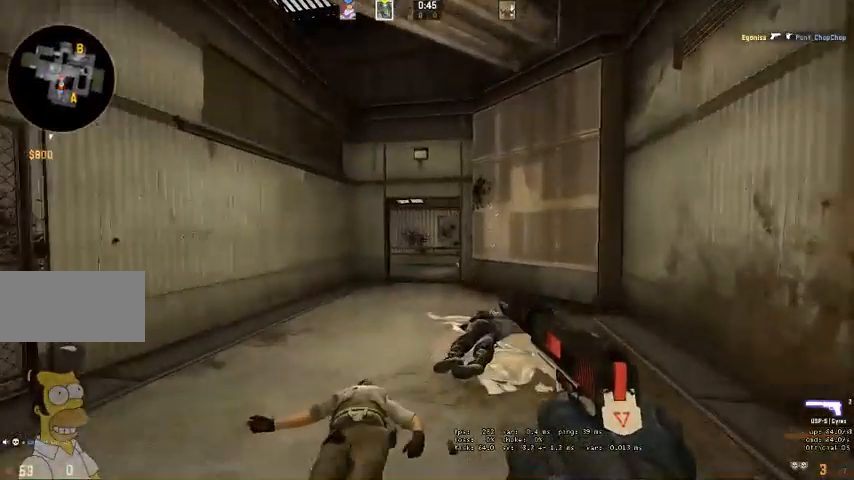
{"keys": ["a"], "mouse": [], "events": [[33, "a", "down"], [66, "w", "up"]]}
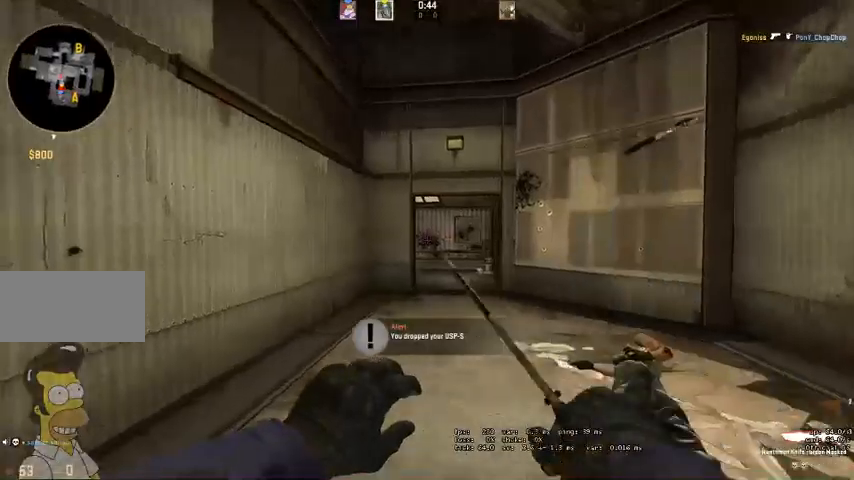
{"keys": ["d"], "mouse": [], "events": [[133, "a", "up"], [166, "s", "down"], [266, "d", "down"], [500, "s", "up"]]}
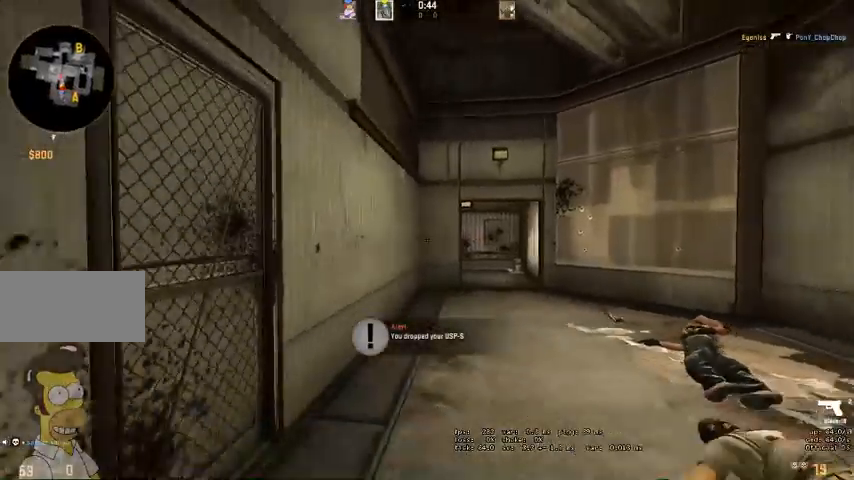
{"keys": ["w"], "mouse": [], "events": [[100, "w", "down"], [200, "d", "up"], [400, "d", "down"], [500, "d", "up"]]}
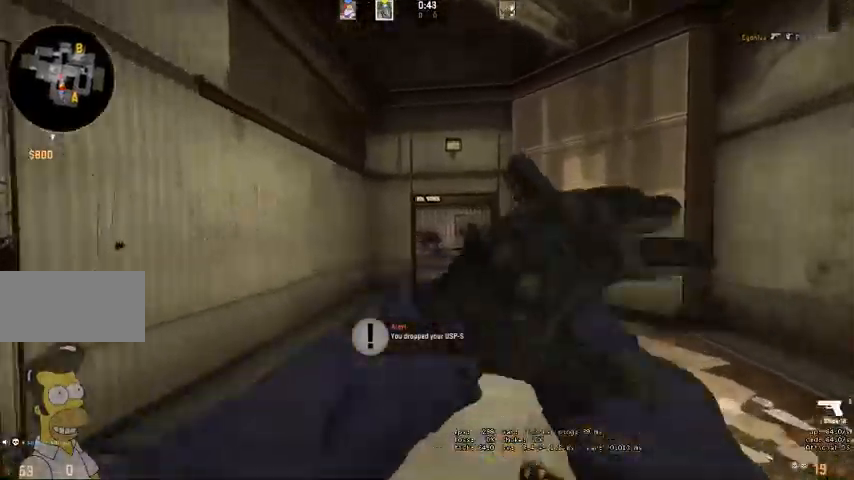
{"keys": ["d", "w"], "mouse": [], "events": [[266, "a", "down"], [366, "a", "up"], [466, "d", "down"]]}
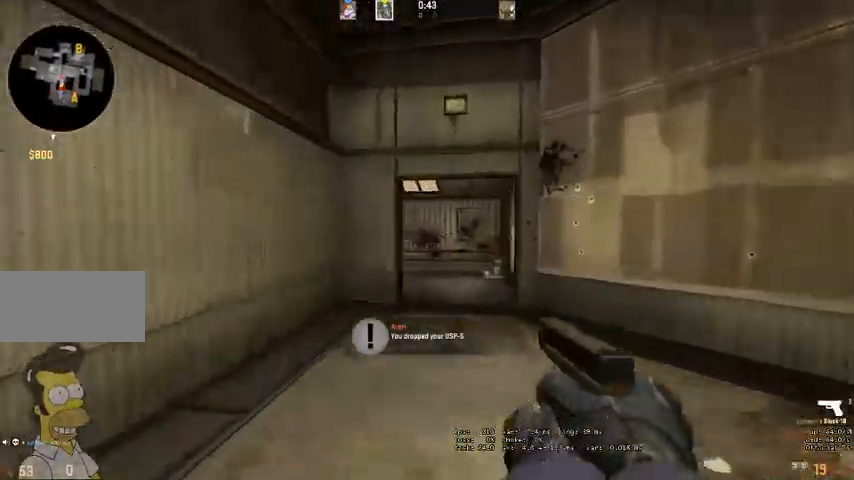
{"keys": ["w"], "mouse": ["left"], "events": [[466, "d", "up"], [466, "mouse_left", "down"]]}
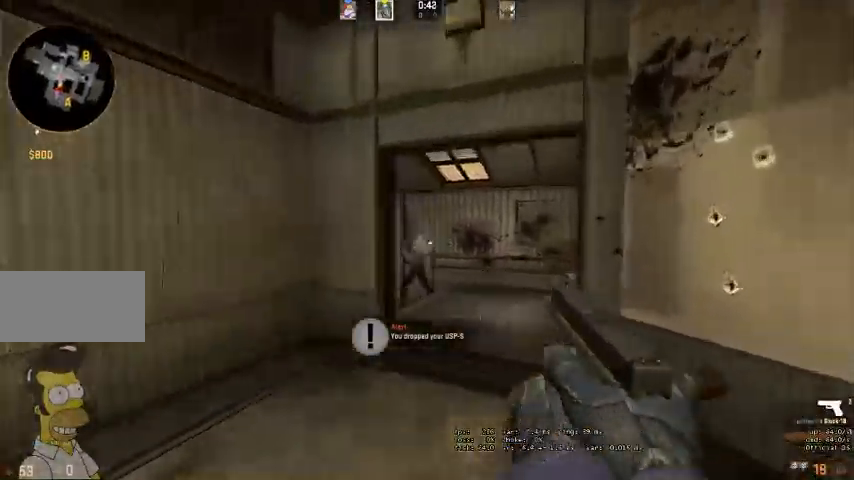
{"keys": ["d", "w"], "mouse": [], "events": [[33, "a", "down"], [66, "mouse_left", "up"], [100, "mouse_left", "down"], [200, "a", "up"], [200, "d", "down"], [200, "mouse_left", "up"], [266, "mouse_left", "down"], [366, "mouse_left", "up"], [433, "mouse_left", "down"], [500, "mouse_left", "up"]]}
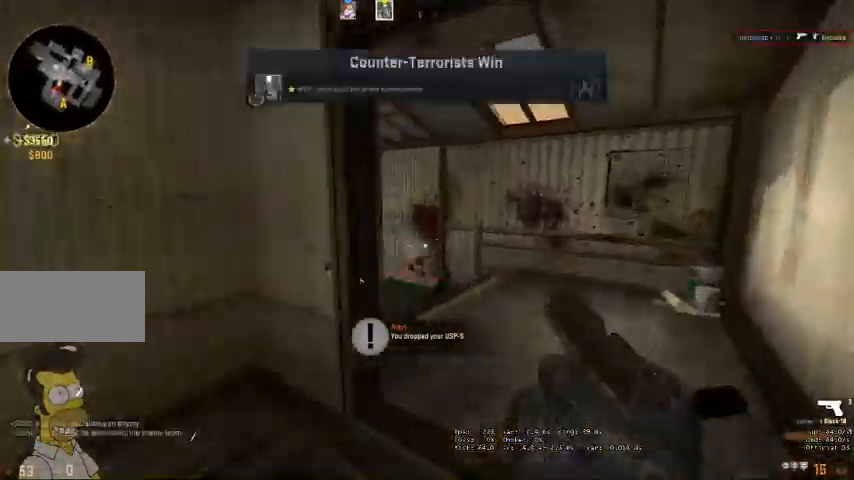
{"keys": ["a", "w"], "mouse": [], "events": [[66, "a", "down"], [66, "d", "up"], [133, "a", "up"], [500, "a", "down"]]}
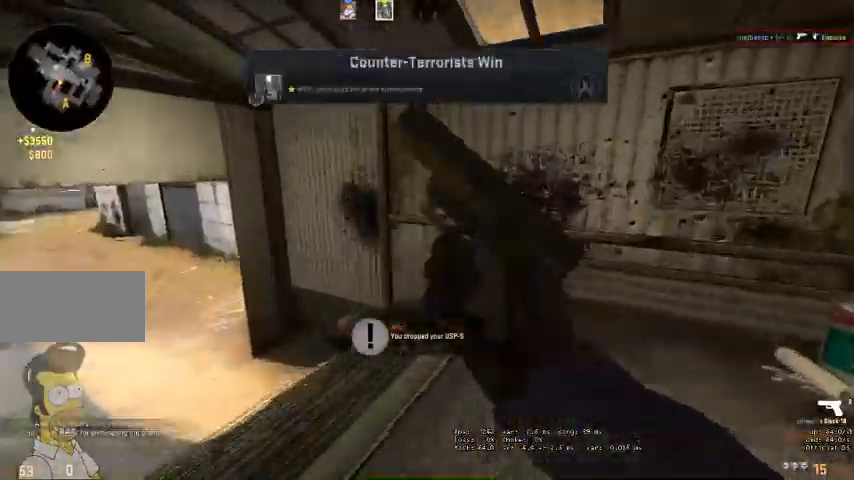
{"keys": ["w"], "mouse": [], "events": [[366, "a", "up"]]}
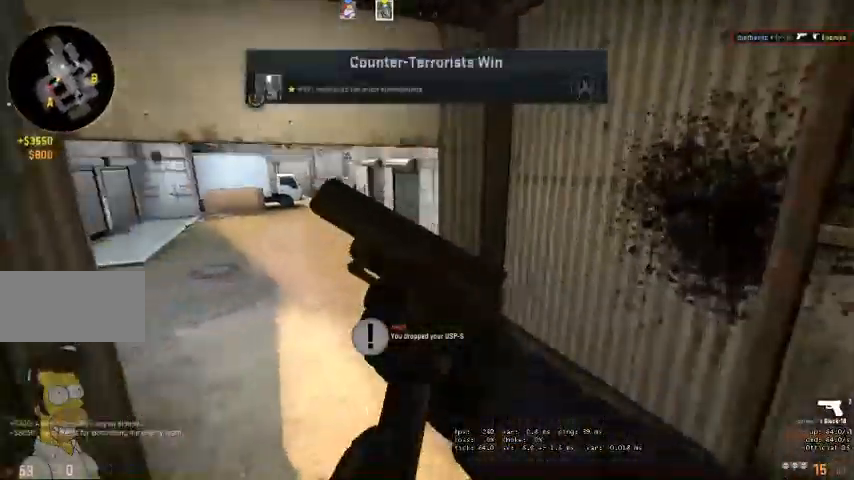
{"keys": ["a", "w"], "mouse": [], "events": [[33, "a", "down"], [200, "a", "up"], [400, "a", "down"]]}
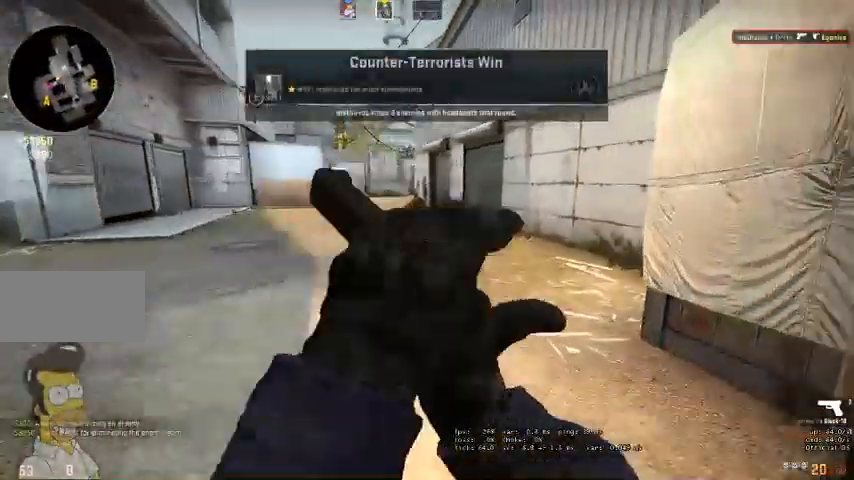
{"keys": ["w"], "mouse": [], "events": [[33, "a", "up"], [166, "space", "down"], [300, "space", "up"]]}
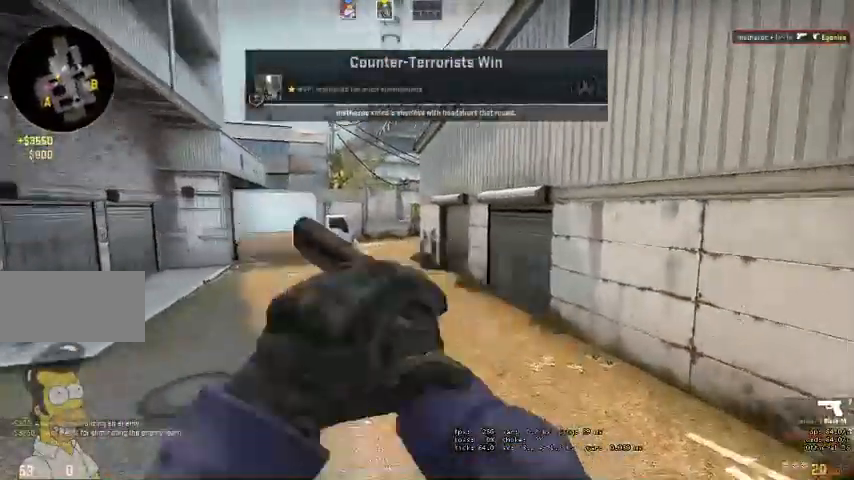
{"keys": ["w"], "mouse": [], "events": [[400, "q", "down"], [500, "q", "up"]]}
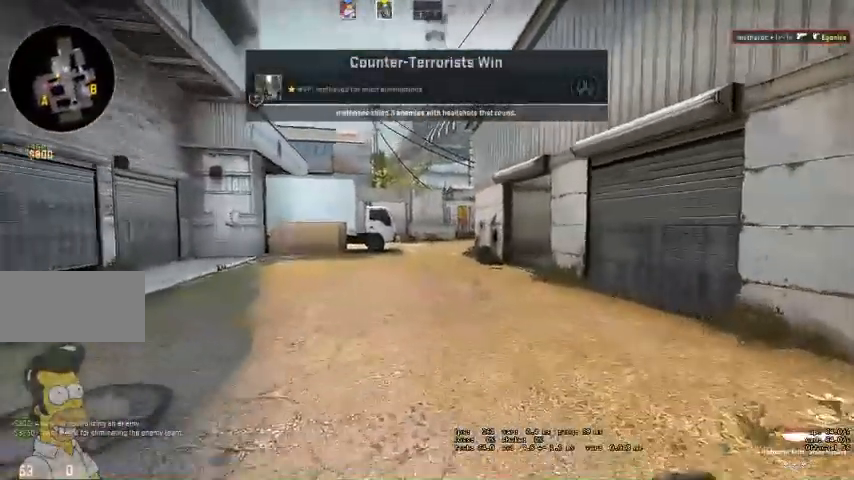
{"keys": ["w"], "mouse": [], "events": []}
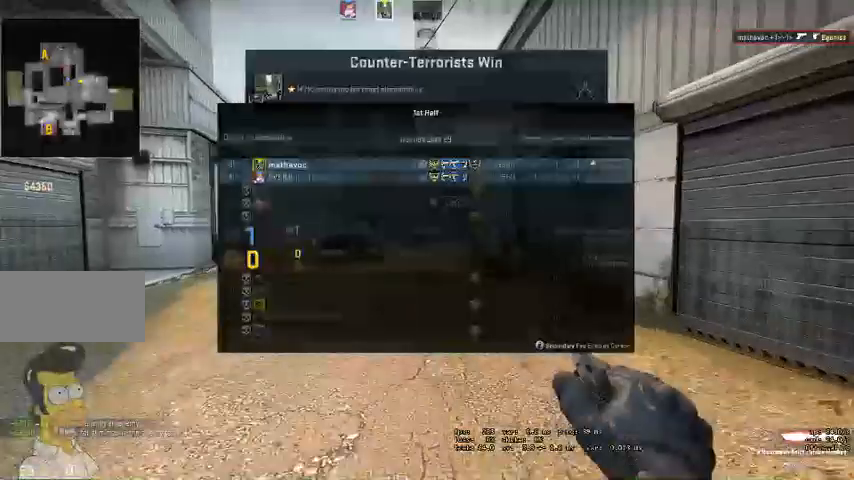
{"keys": ["w"], "mouse": [], "events": []}
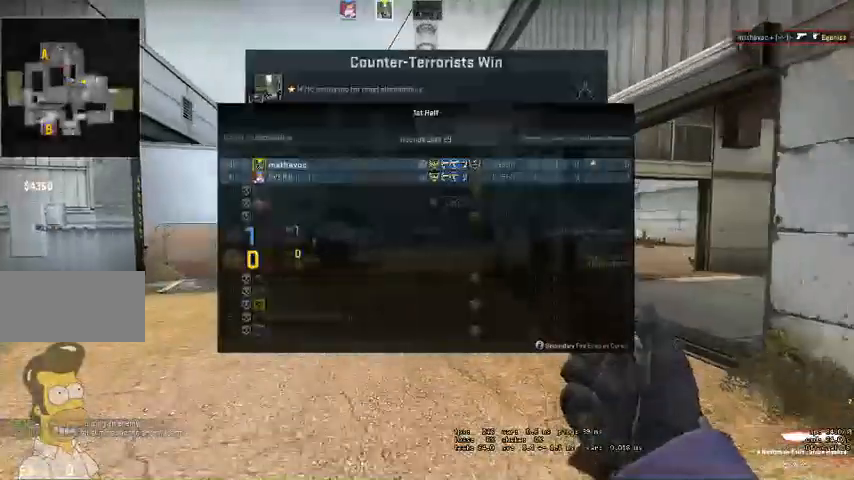
{"keys": ["w"], "mouse": [], "events": []}
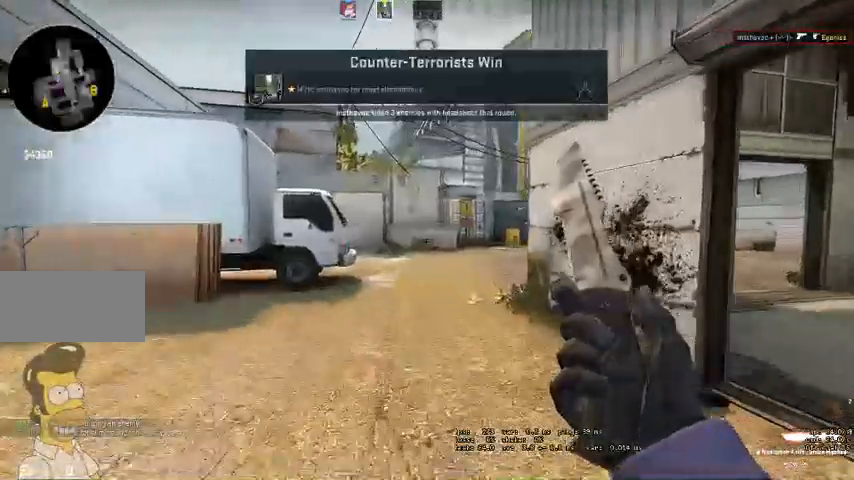
{"keys": [], "mouse": []}
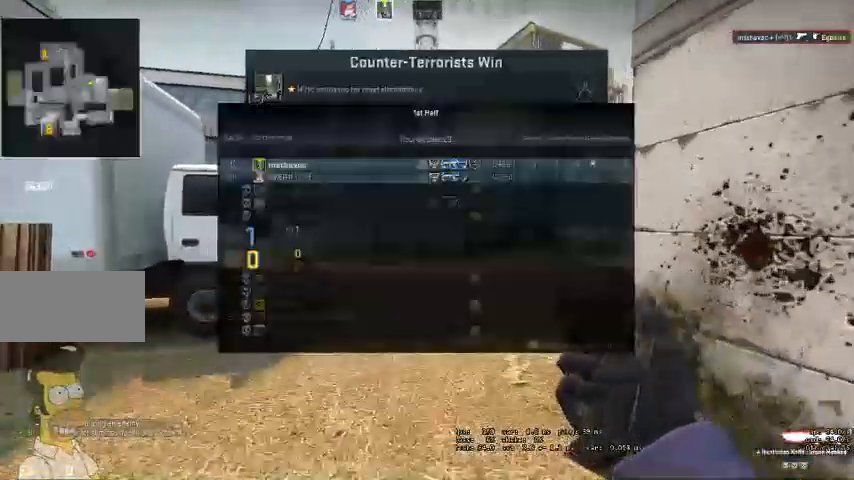
{"keys": [], "mouse": [], "events": []}
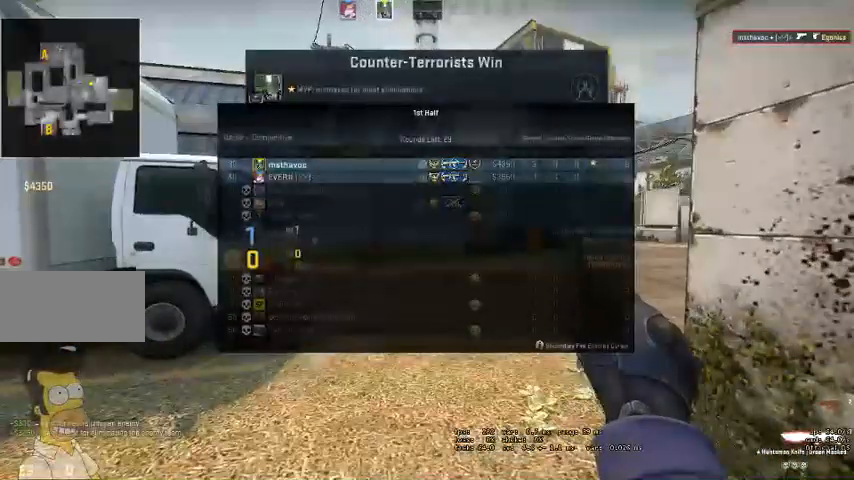
{"keys": [], "mouse": [], "events": []}
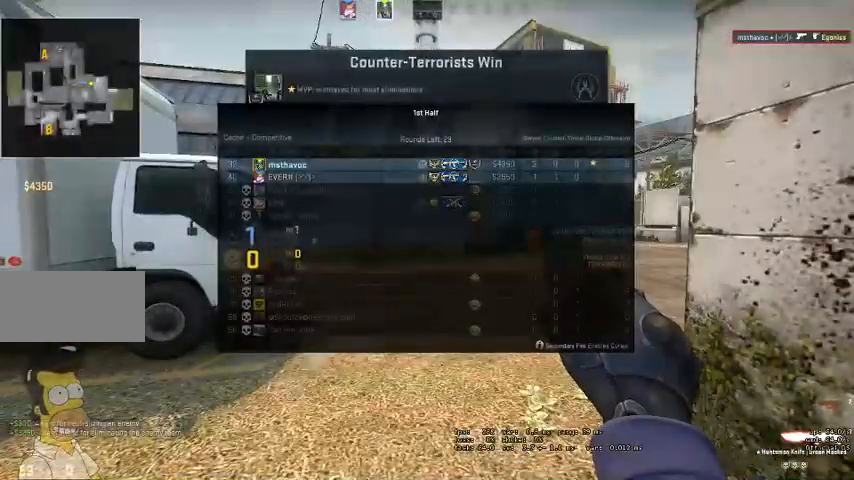
{"keys": [], "mouse": [], "events": []}
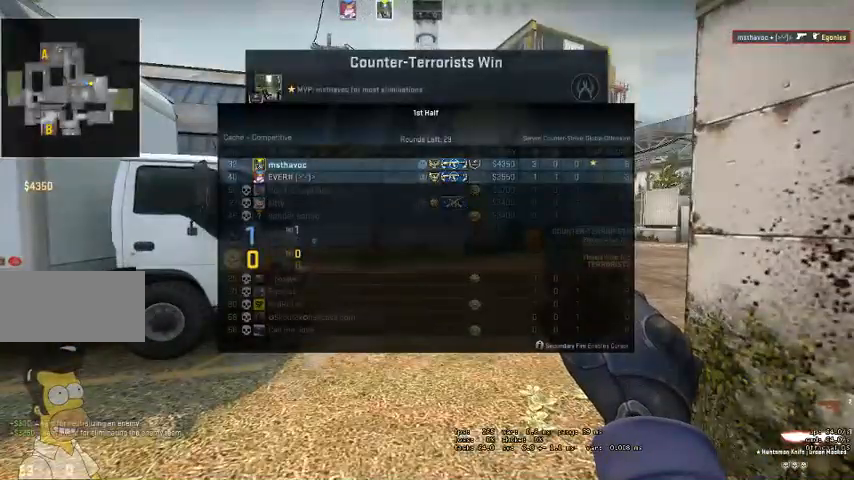
{"keys": [], "mouse": [], "events": []}
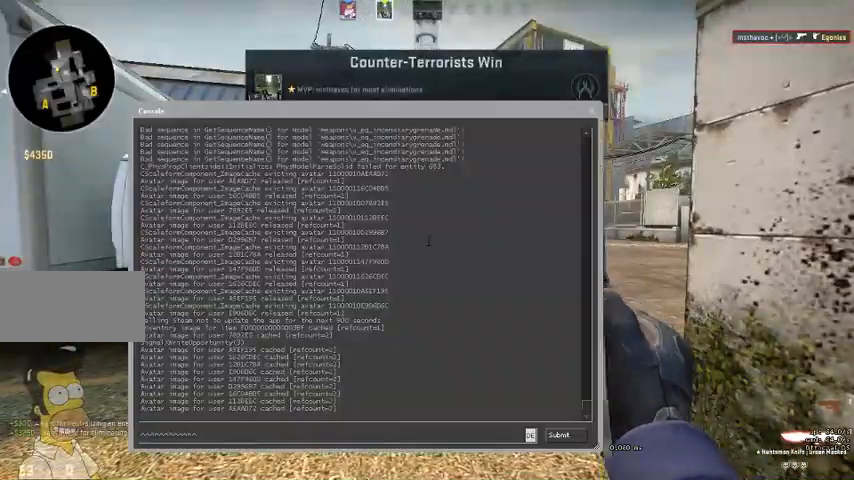
{"keys": [], "mouse": [], "events": []}
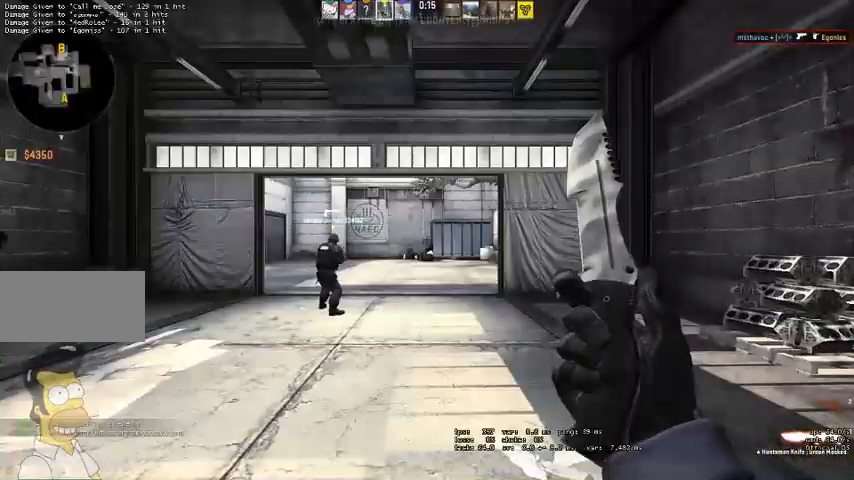
{"keys": [], "mouse": [], "events": []}
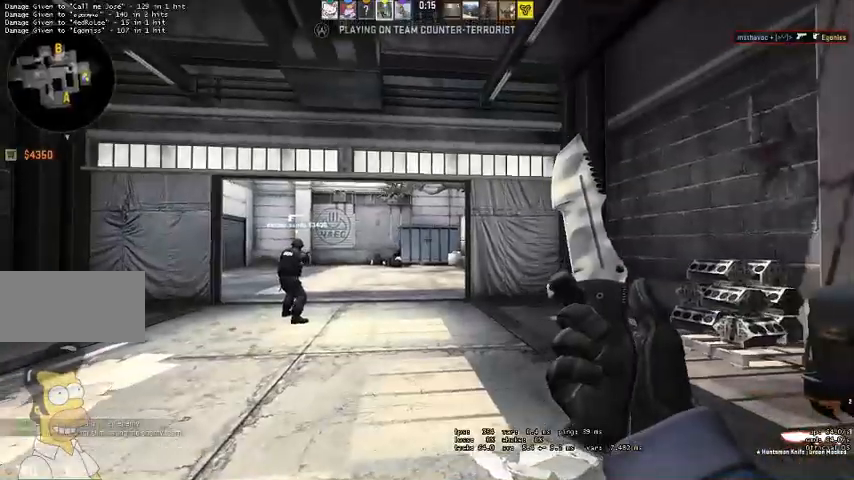
{"keys": [], "mouse": [], "events": []}
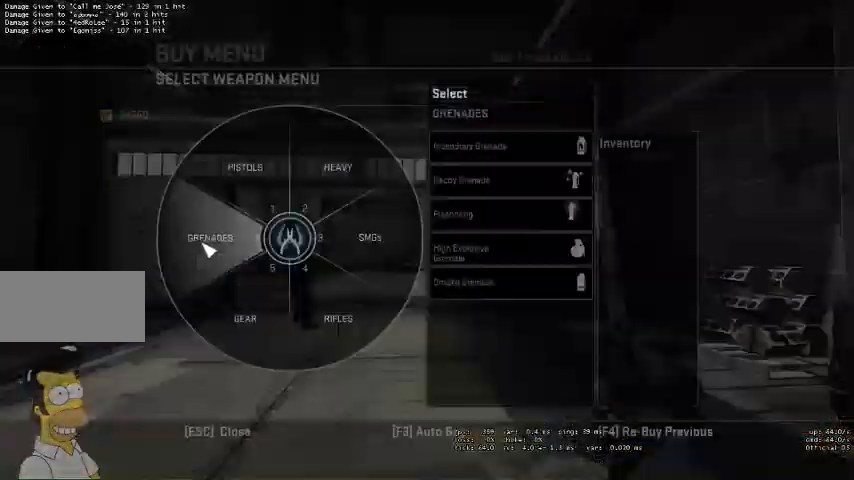
{"keys": [], "mouse": ["left"], "events": [[100, "mouse_left", "down"], [166, "mouse_left", "up"], [500, "mouse_left", "down"]]}
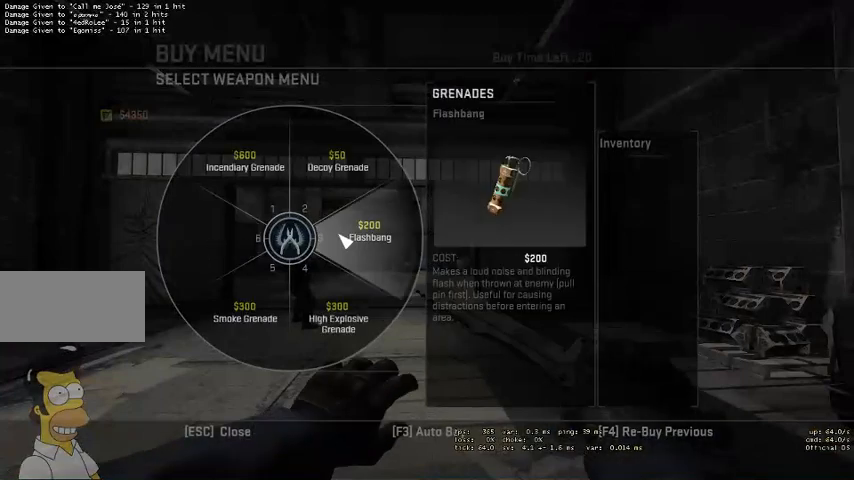
{"keys": [], "mouse": [], "events": [[66, "mouse_left", "up"], [266, "mouse_left", "down"], [333, "mouse_left", "up"]]}